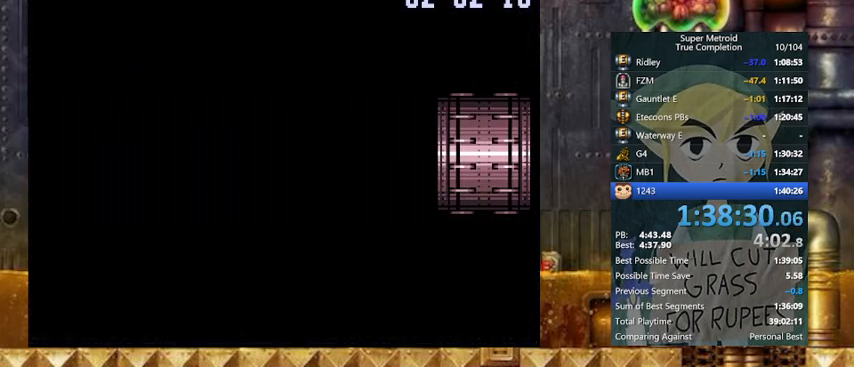
Gameplay with a controller (Nintendo layout); each line is a JSON object with the inputs held at the frame after it. "events" lists button and stick changes between this image and that frame as [ms after this image, input, new state], when the widget could be followed in between. Not read: L3 R3.
{"buttons": ["Y", "DPAD_LEFT"], "events": []}
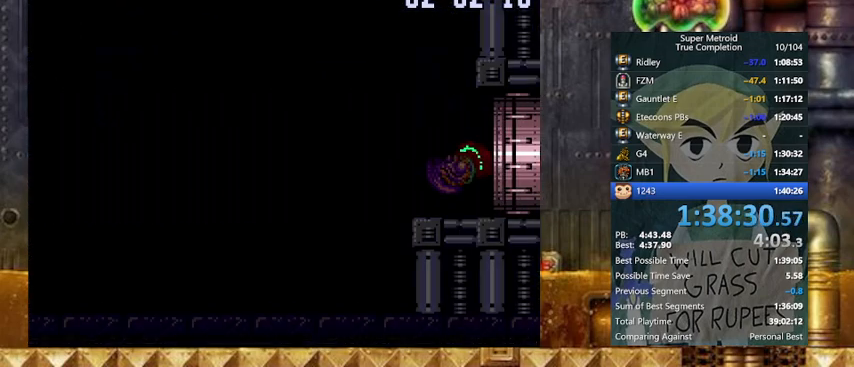
{"buttons": ["Y", "DPAD_DOWN"], "events": [[267, "DPAD_DOWN", "down"], [267, "DPAD_LEFT", "up"]]}
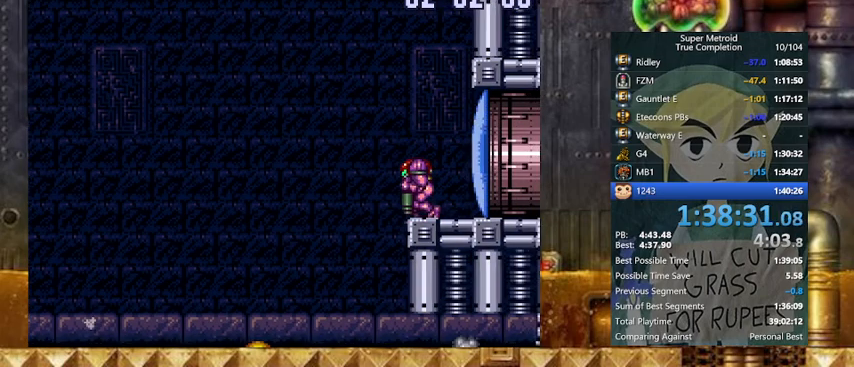
{"buttons": ["Y", "DPAD_LEFT"], "events": [[133, "DPAD_LEFT", "down"], [167, "DPAD_DOWN", "up"]]}
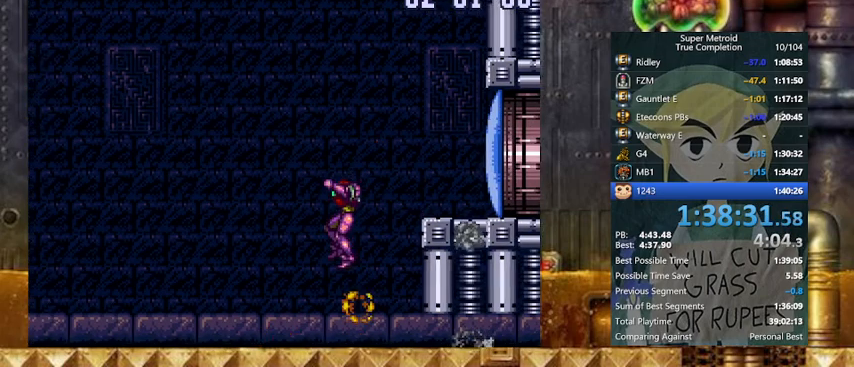
{"buttons": ["Y", "R1", "DPAD_LEFT"], "events": [[200, "L1", "down"], [267, "R1", "down"], [333, "L1", "up"], [367, "L1", "down"], [367, "R1", "up"], [467, "L1", "up"], [467, "R1", "down"]]}
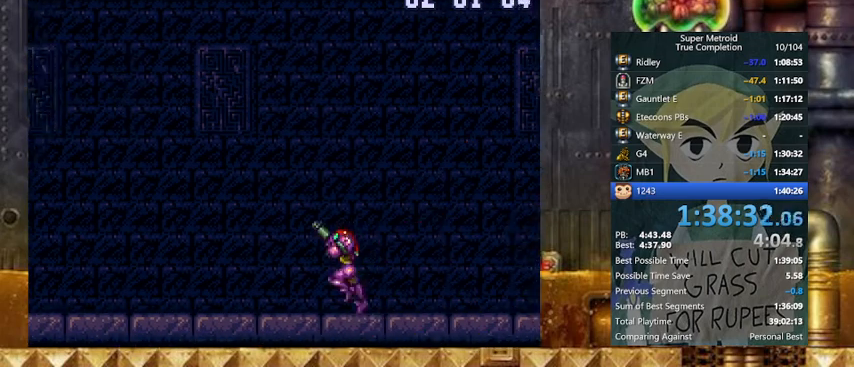
{"buttons": ["Y", "R1", "DPAD_LEFT"], "events": [[33, "L1", "down"], [67, "R1", "up"], [133, "L1", "up"], [133, "R1", "down"], [233, "L1", "down"], [267, "L1", "up"], [267, "R1", "up"], [300, "R1", "down"], [367, "L1", "down"], [400, "R1", "up"], [467, "L1", "up"], [500, "R1", "down"]]}
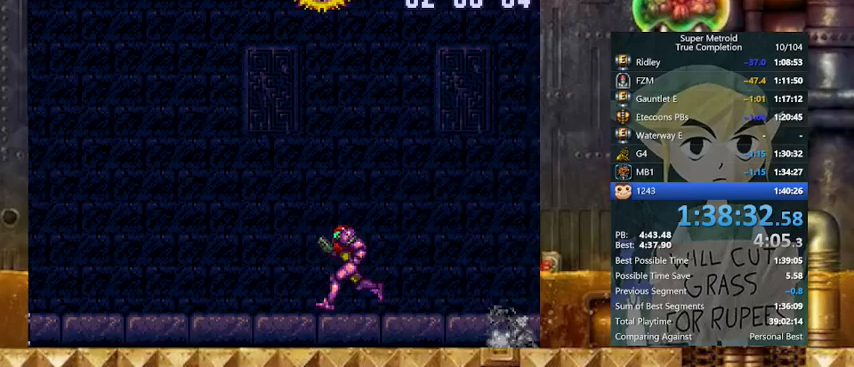
{"buttons": ["X", "Y", "R1", "DPAD_LEFT"], "events": [[500, "X", "down"]]}
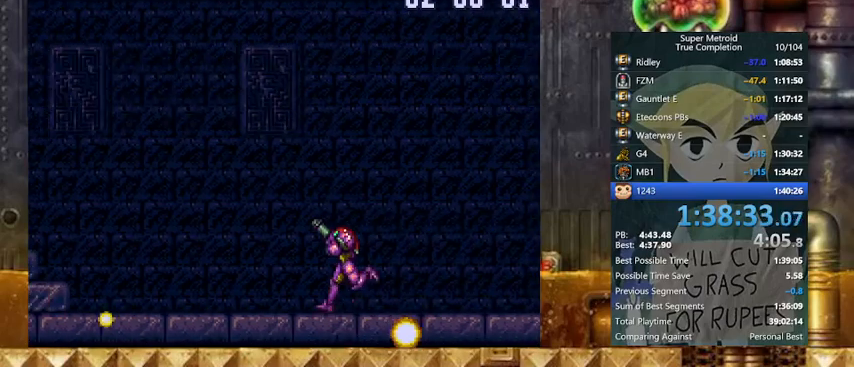
{"buttons": ["Y", "DPAD_DOWN"], "events": [[67, "B", "down"], [67, "R1", "up"], [67, "X", "up"], [167, "B", "up"], [167, "DPAD_DOWN", "down"], [167, "DPAD_LEFT", "up"]]}
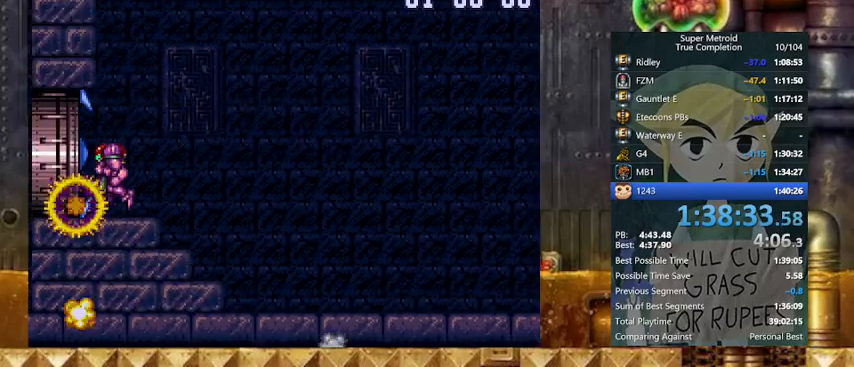
{"buttons": ["Y", "DPAD_LEFT"], "events": [[67, "DPAD_LEFT", "down"], [133, "DPAD_DOWN", "up"]]}
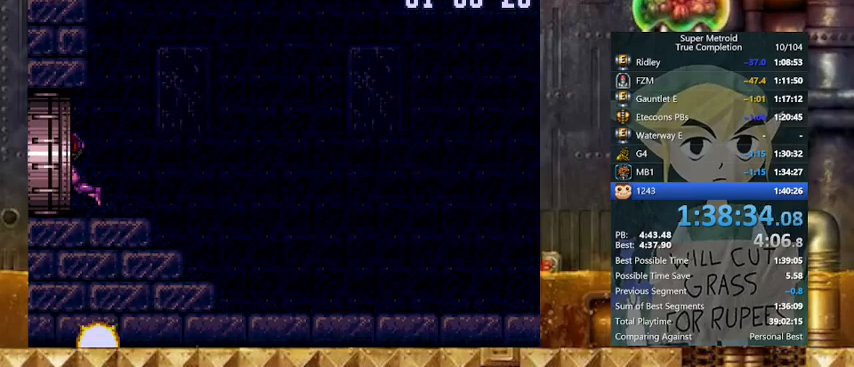
{"buttons": [], "events": [[333, "DPAD_LEFT", "up"], [333, "Y", "up"]]}
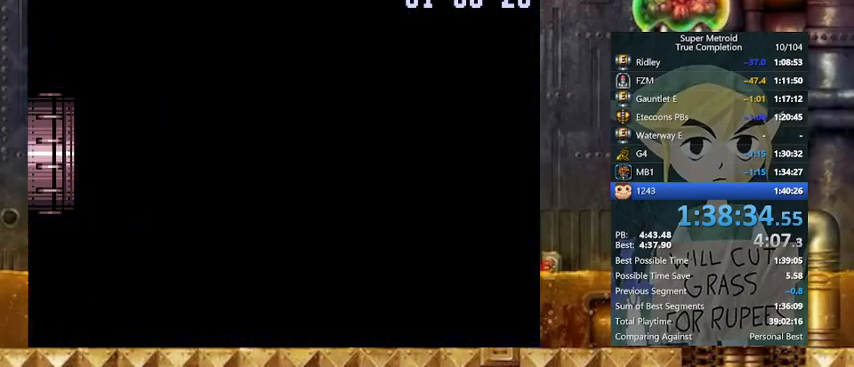
{"buttons": [], "events": []}
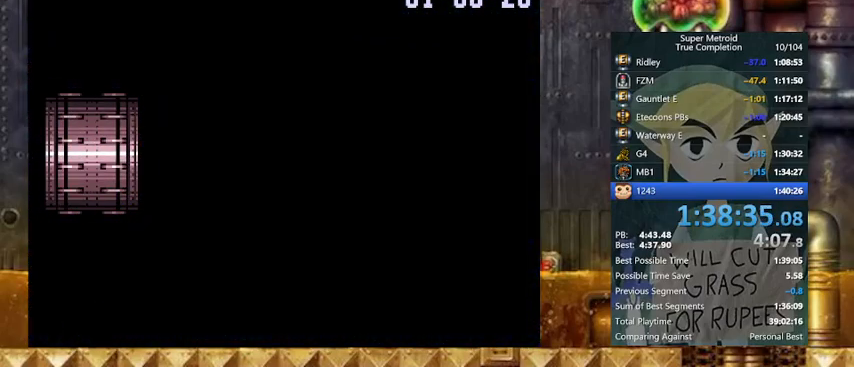
{"buttons": [], "events": []}
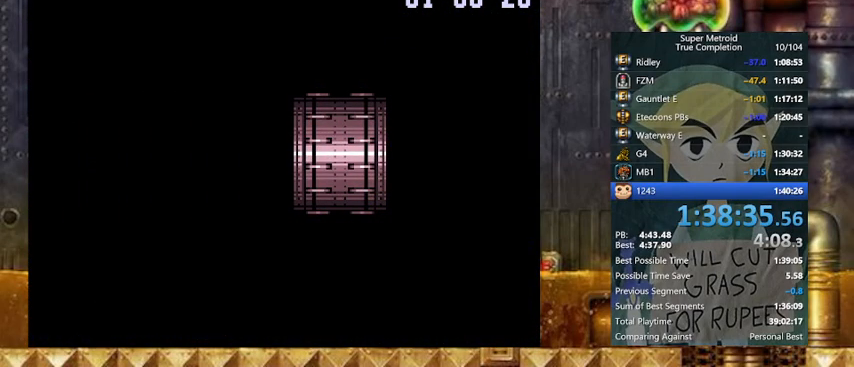
{"buttons": ["Y", "DPAD_LEFT"], "events": [[67, "DPAD_LEFT", "down"], [133, "Y", "down"]]}
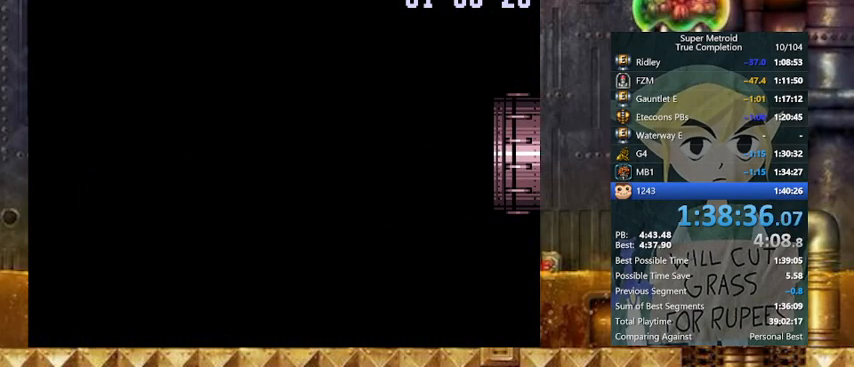
{"buttons": ["Y", "DPAD_LEFT"], "events": []}
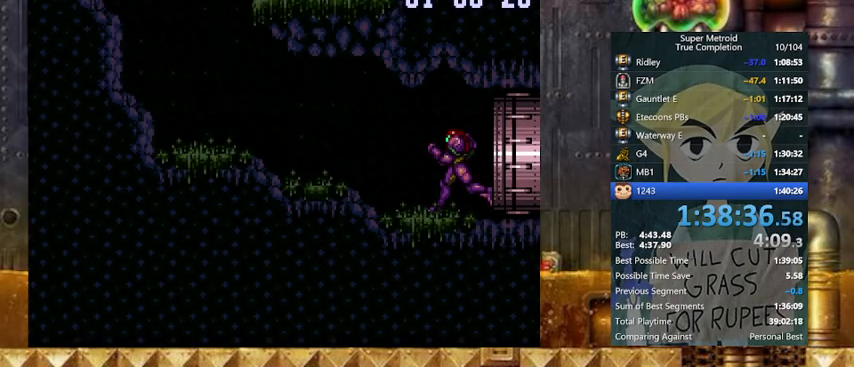
{"buttons": ["Y", "DPAD_LEFT"], "events": []}
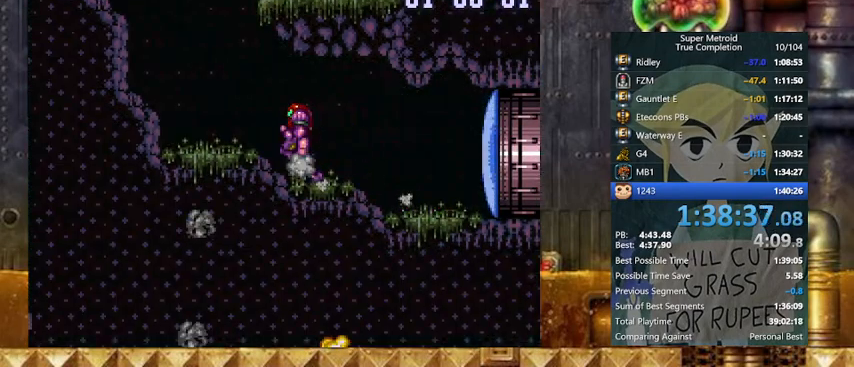
{"buttons": ["Y", "L1", "DPAD_RIGHT"], "events": [[67, "B", "down"], [67, "DPAD_RIGHT", "down"], [133, "DPAD_LEFT", "up"], [333, "B", "up"], [467, "L1", "down"]]}
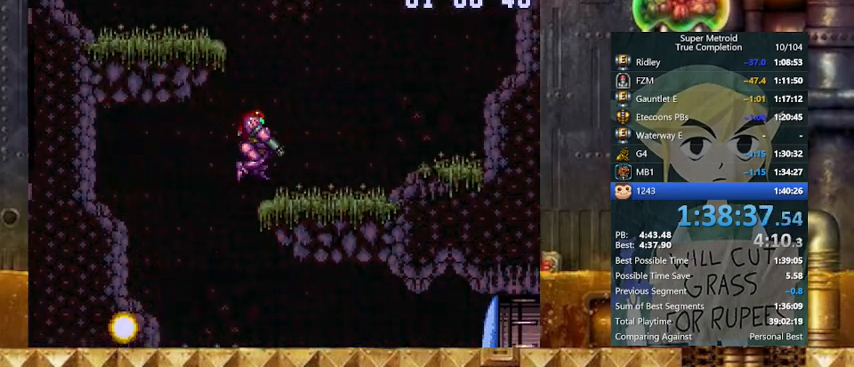
{"buttons": ["B", "Y", "DPAD_RIGHT"], "events": [[100, "L1", "up"], [367, "B", "down"]]}
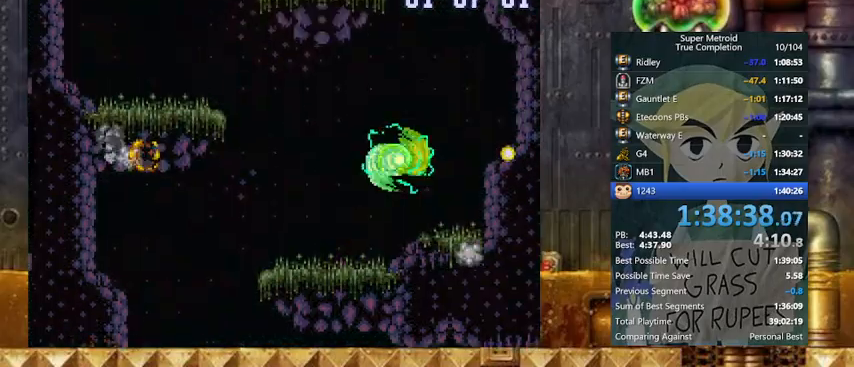
{"buttons": ["Y", "DPAD_LEFT"], "events": [[33, "DPAD_LEFT", "down"], [67, "DPAD_RIGHT", "up"], [233, "DPAD_RIGHT", "down"], [267, "DPAD_LEFT", "up"], [467, "B", "up"], [467, "DPAD_LEFT", "down"], [467, "DPAD_RIGHT", "up"]]}
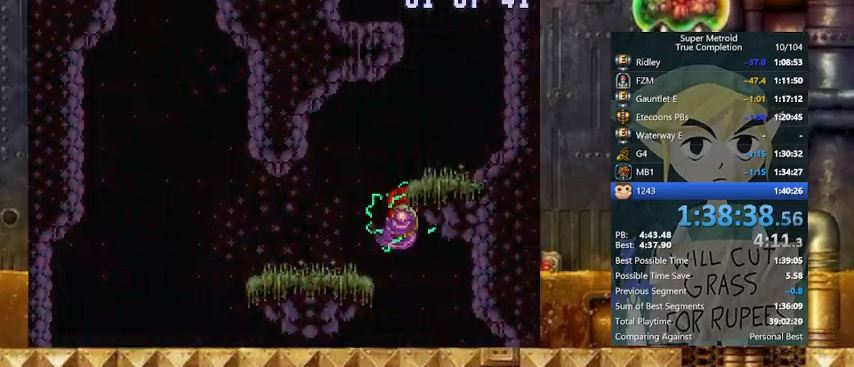
{"buttons": ["Y", "DPAD_RIGHT"], "events": [[67, "B", "down"], [267, "DPAD_RIGHT", "down"], [333, "DPAD_LEFT", "up"], [367, "B", "up"]]}
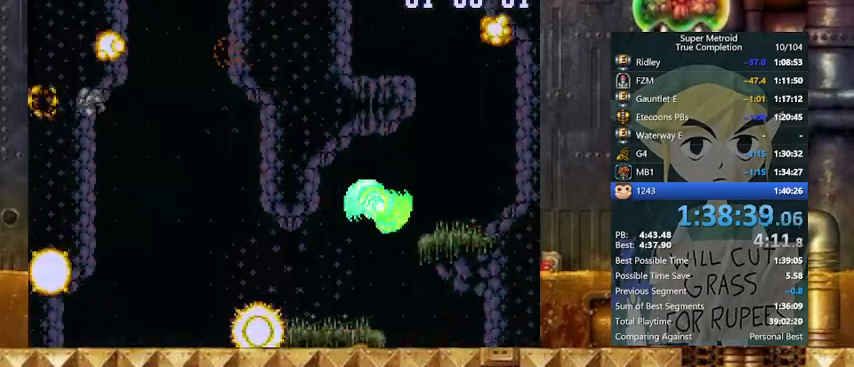
{"buttons": ["Y", "L1", "DPAD_RIGHT"], "events": [[167, "DPAD_LEFT", "down"], [167, "DPAD_RIGHT", "up"], [200, "B", "down"], [233, "DPAD_LEFT", "up"], [233, "DPAD_RIGHT", "down"], [333, "B", "up"], [467, "L1", "down"]]}
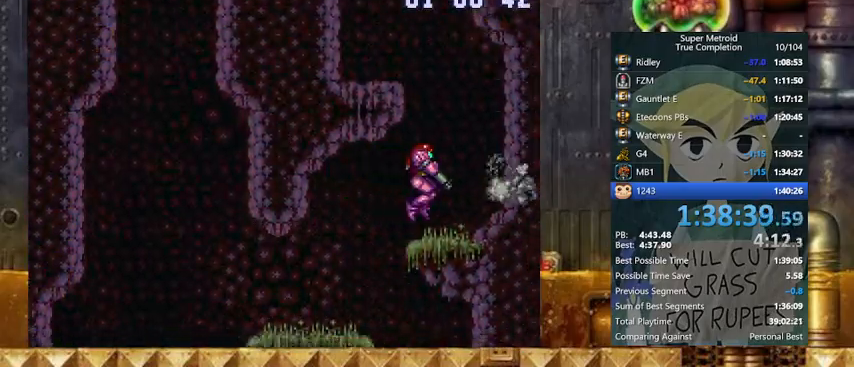
{"buttons": ["Y", "L1", "DPAD_LEFT"], "events": [[67, "L1", "up"], [133, "B", "down"], [133, "DPAD_LEFT", "down"], [167, "DPAD_RIGHT", "up"], [400, "B", "up"], [467, "L1", "down"]]}
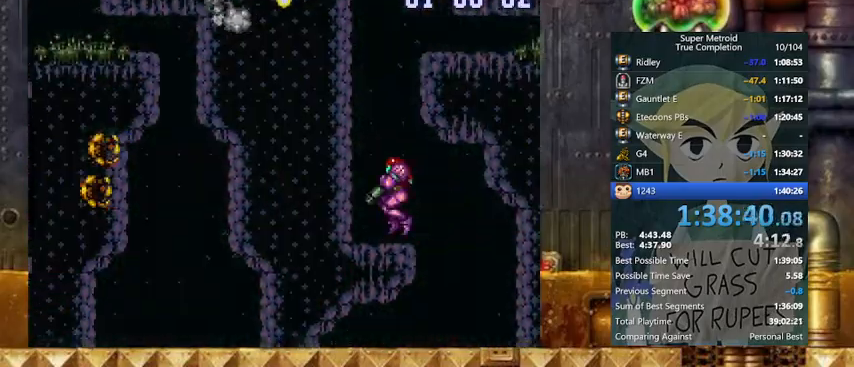
{"buttons": ["B", "Y", "DPAD_RIGHT"], "events": [[67, "L1", "up"], [133, "B", "down"], [133, "DPAD_RIGHT", "down"], [167, "DPAD_LEFT", "up"]]}
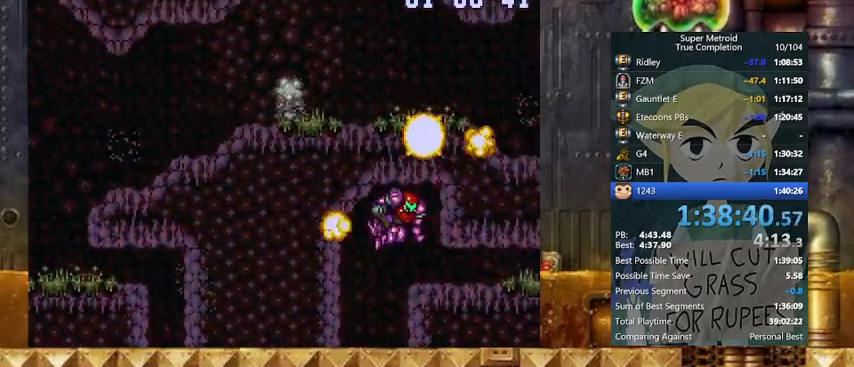
{"buttons": ["Y", "DPAD_RIGHT"], "events": [[67, "B", "up"], [167, "DPAD_DOWN", "down"], [200, "DPAD_RIGHT", "up"], [267, "DPAD_RIGHT", "down"], [367, "DPAD_DOWN", "up"]]}
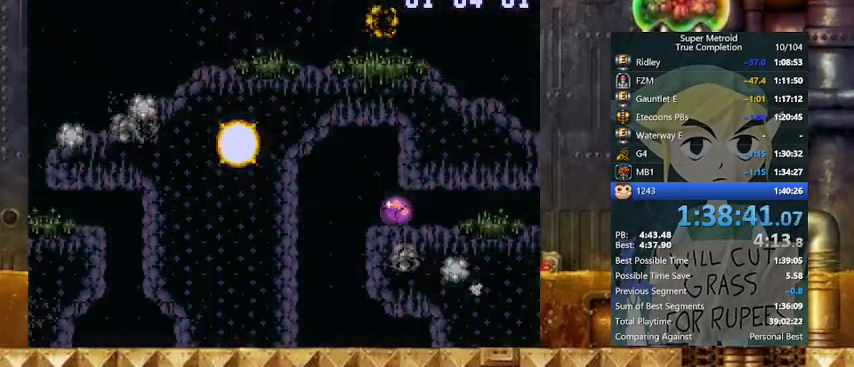
{"buttons": ["Y", "DPAD_RIGHT"], "events": []}
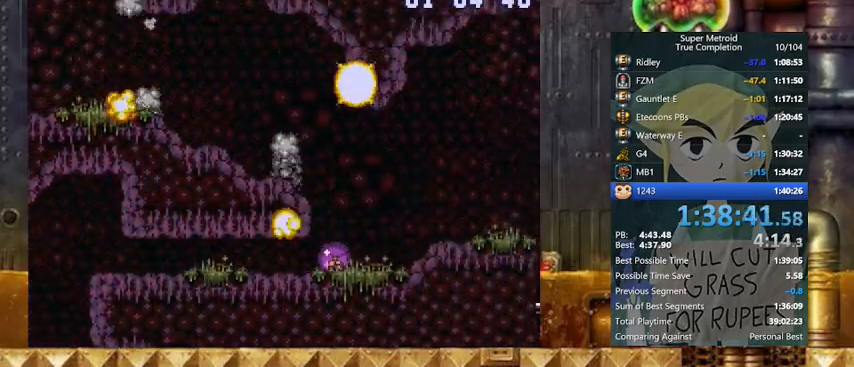
{"buttons": ["X", "Y", "DPAD_RIGHT"], "events": [[33, "B", "down"], [167, "B", "up"], [333, "DPAD_UP", "down"], [433, "DPAD_UP", "up"], [467, "X", "down"]]}
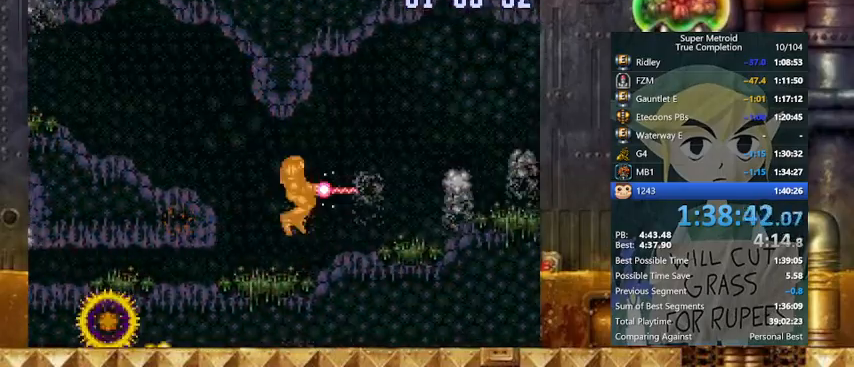
{"buttons": ["Y", "R1", "DPAD_RIGHT"], "events": [[67, "X", "up"], [333, "L1", "down"], [433, "L1", "up"], [433, "R1", "down"]]}
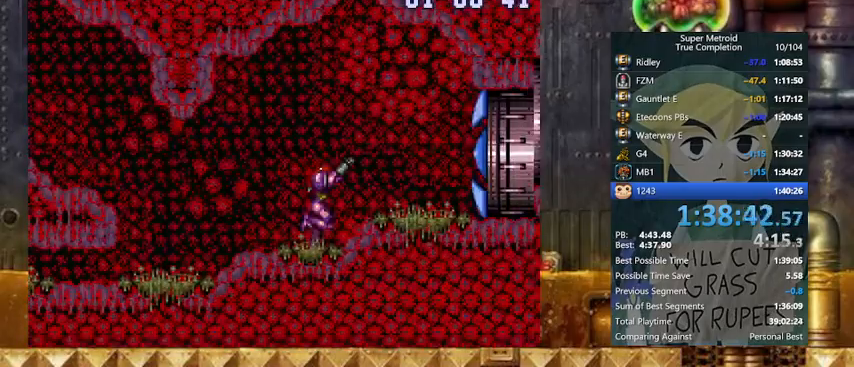
{"buttons": ["Y", "DPAD_RIGHT"], "events": [[33, "L1", "down"], [33, "R1", "up"], [67, "R1", "down"], [167, "L1", "up"], [167, "R1", "up"]]}
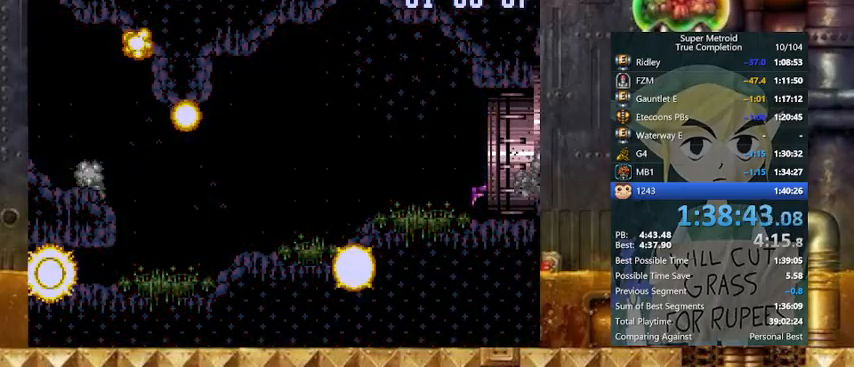
{"buttons": ["Y", "DPAD_RIGHT"], "events": []}